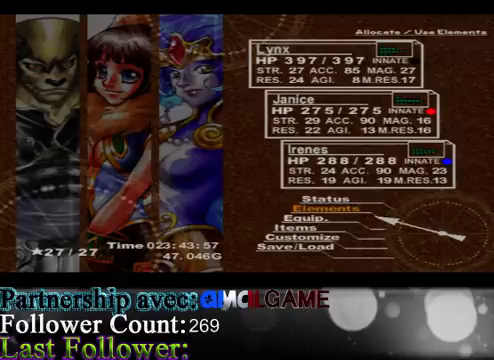
Gameplay with a controller (Xbox layout); each line is a JSON object with the inputs held at the frame after it. "events" lists button and stick changes between this image and that frame as [ms after this image, input, new state], when the widget could be followed in between. Not read: L3 R3 right_stick.
{"buttons": [], "left_stick": "center", "events": [[333, "A", "down"], [500, "A", "up"]]}
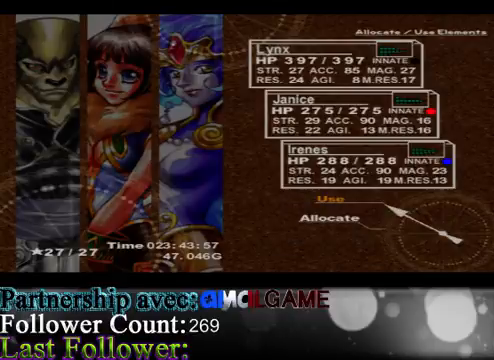
{"buttons": [], "left_stick": "left", "events": [[33, "left_stick", "down"], [233, "A", "down"], [233, "left_stick", "center"], [333, "A", "up"], [500, "left_stick", "left"]]}
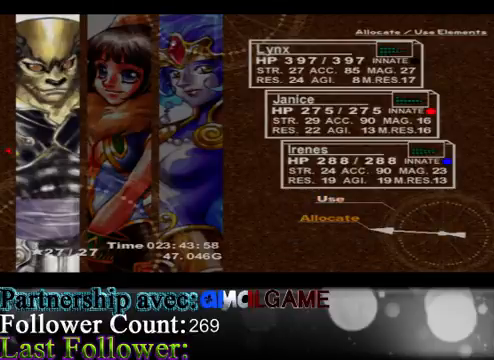
{"buttons": [], "left_stick": "center", "events": [[233, "left_stick", "center"]]}
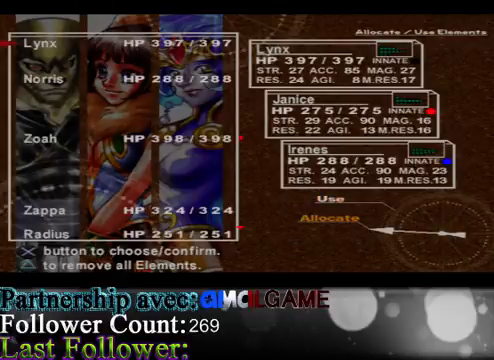
{"buttons": [], "left_stick": "down", "events": [[233, "left_stick", "down"]]}
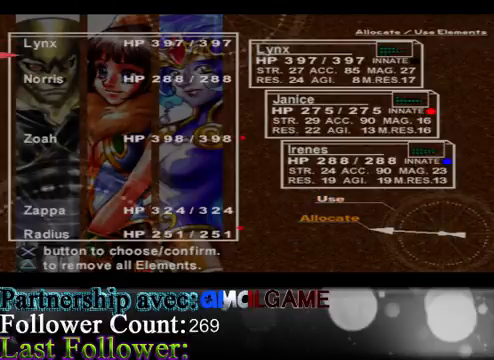
{"buttons": [], "left_stick": "up", "events": [[267, "left_stick", "center"], [433, "left_stick", "up"]]}
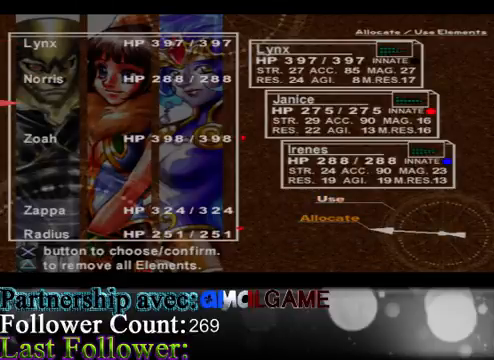
{"buttons": [], "left_stick": "up", "events": [[100, "left_stick", "center"], [200, "left_stick", "up"]]}
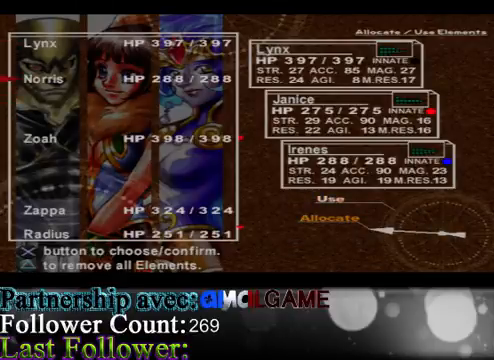
{"buttons": ["A"], "left_stick": "center", "events": [[100, "left_stick", "center"], [133, "A", "down"]]}
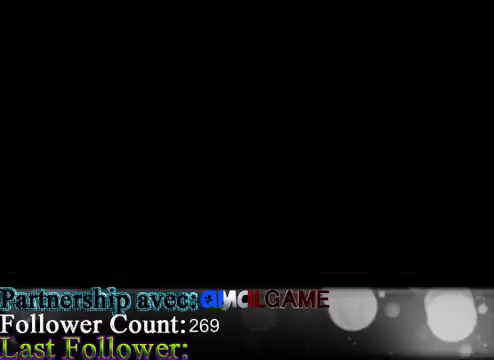
{"buttons": [], "left_stick": "center", "events": [[33, "A", "up"], [233, "B", "down"], [267, "B", "up"]]}
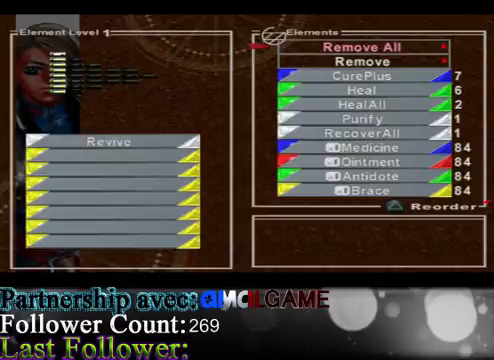
{"buttons": [], "left_stick": "center", "events": [[133, "B", "down"], [233, "B", "up"]]}
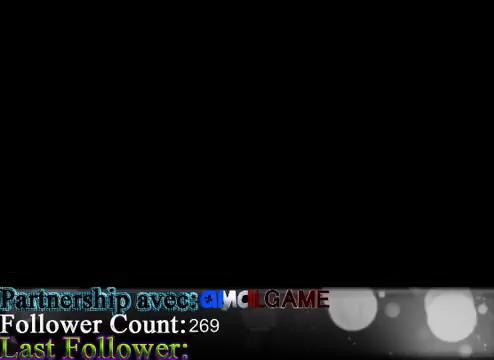
{"buttons": [], "left_stick": "center", "events": []}
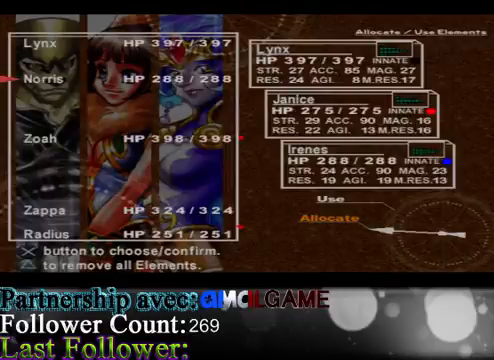
{"buttons": [], "left_stick": "up", "events": [[233, "left_stick", "down"], [433, "left_stick", "center"], [500, "left_stick", "up"]]}
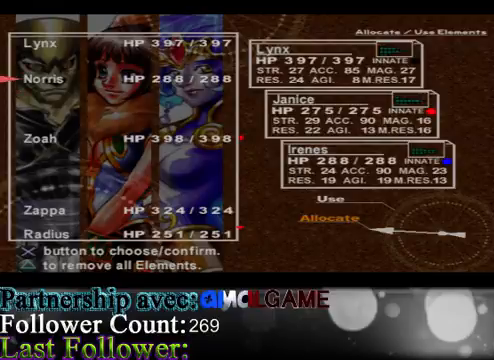
{"buttons": [], "left_stick": "center", "events": [[167, "left_stick", "center"], [200, "Y", "down"], [267, "Y", "up"]]}
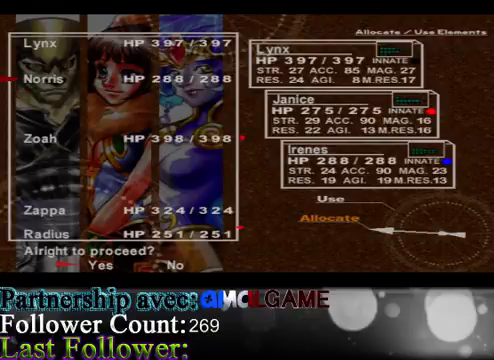
{"buttons": [], "left_stick": "center", "events": [[333, "A", "down"], [433, "A", "up"]]}
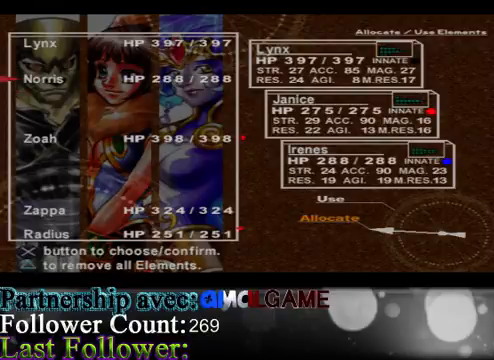
{"buttons": [], "left_stick": "down", "events": [[100, "left_stick", "down"]]}
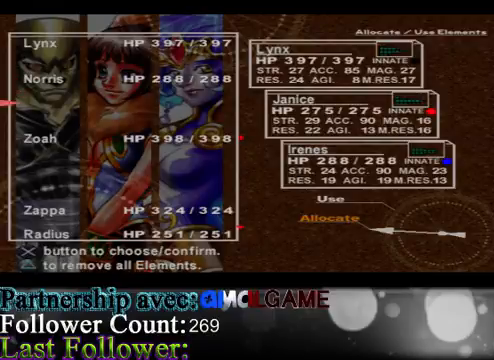
{"buttons": [], "left_stick": "down", "events": []}
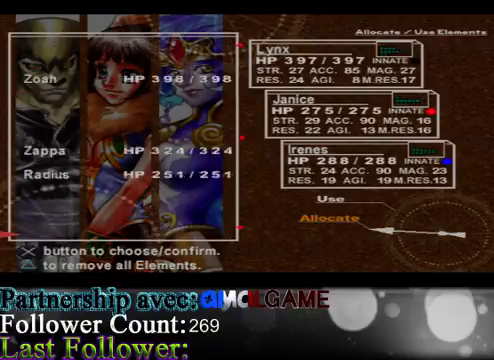
{"buttons": [], "left_stick": "up", "events": [[167, "left_stick", "center"], [300, "left_stick", "up"]]}
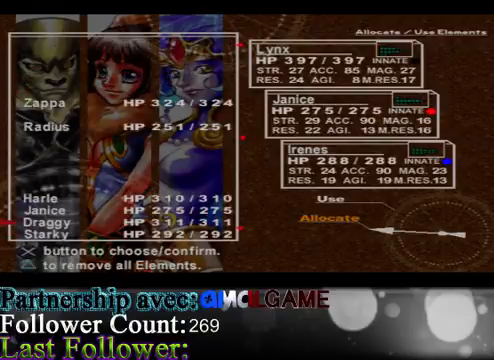
{"buttons": [], "left_stick": "up", "events": []}
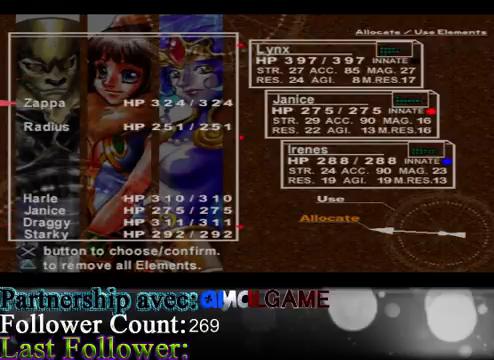
{"buttons": [], "left_stick": "down", "events": [[367, "left_stick", "center"], [467, "left_stick", "down"]]}
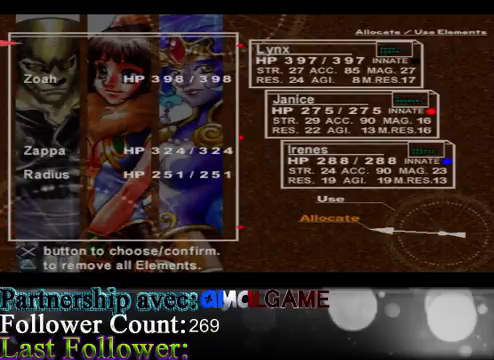
{"buttons": [], "left_stick": "down", "events": [[200, "left_stick", "center"], [267, "left_stick", "down"]]}
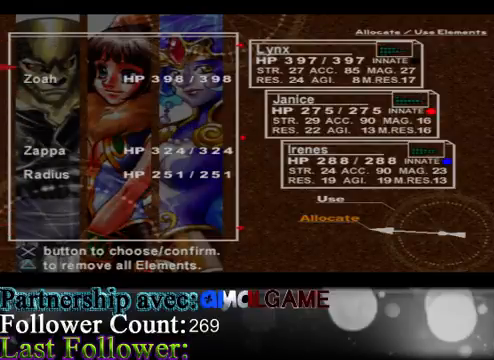
{"buttons": [], "left_stick": "center", "events": [[267, "Y", "down"], [267, "left_stick", "center"], [333, "Y", "up"]]}
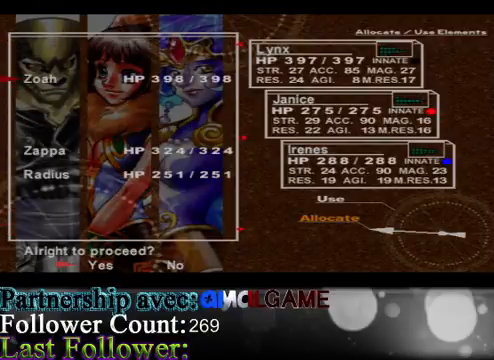
{"buttons": ["A"], "left_stick": "center", "events": [[433, "A", "down"]]}
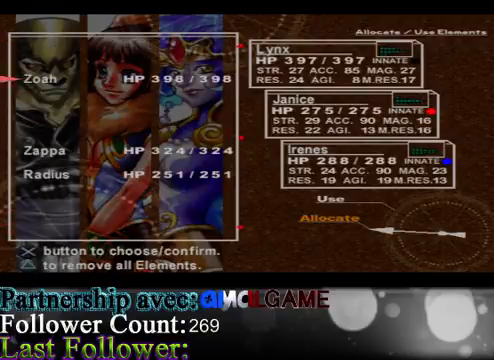
{"buttons": [], "left_stick": "center", "events": [[33, "A", "up"], [267, "B", "down"], [400, "B", "up"]]}
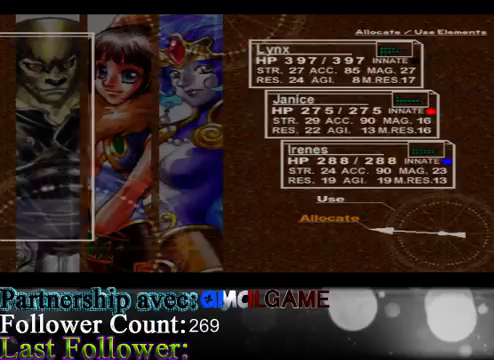
{"buttons": [], "left_stick": "center", "events": []}
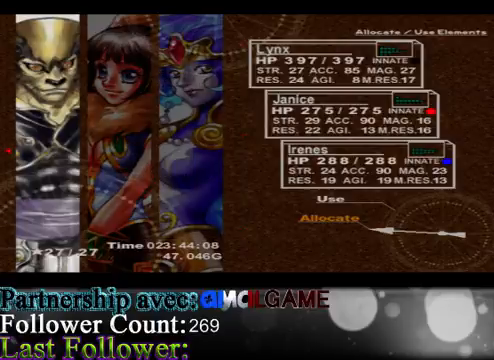
{"buttons": [], "left_stick": "center", "events": []}
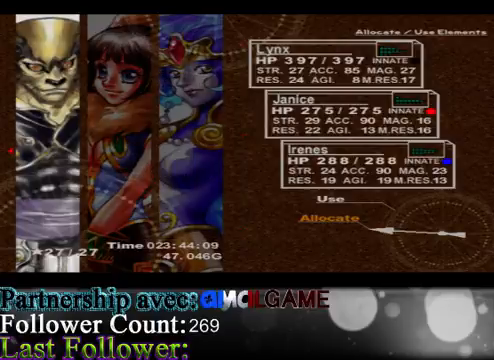
{"buttons": ["B"], "left_stick": "center", "events": [[200, "left_stick", "right"], [333, "left_stick", "center"], [467, "B", "down"]]}
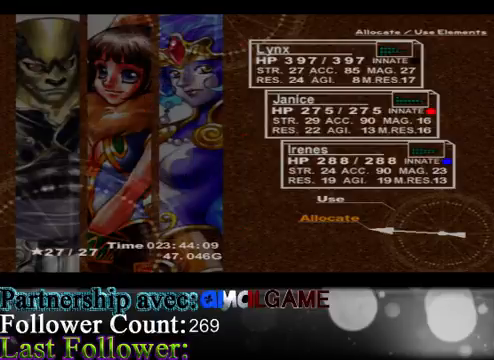
{"buttons": ["B"], "left_stick": "center", "events": [[167, "B", "up"], [500, "B", "down"]]}
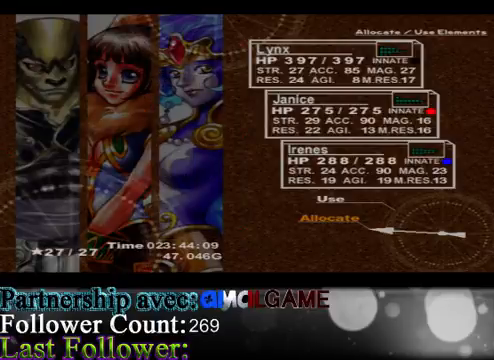
{"buttons": [], "left_stick": "center", "events": [[167, "B", "up"]]}
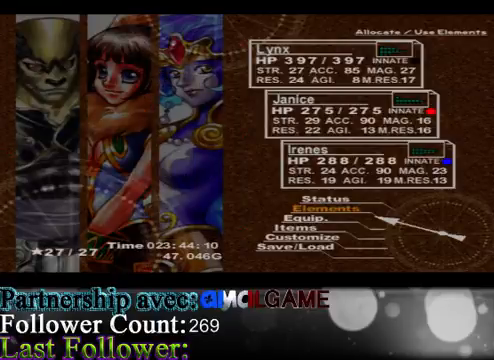
{"buttons": [], "left_stick": "down", "events": [[267, "left_stick", "down"]]}
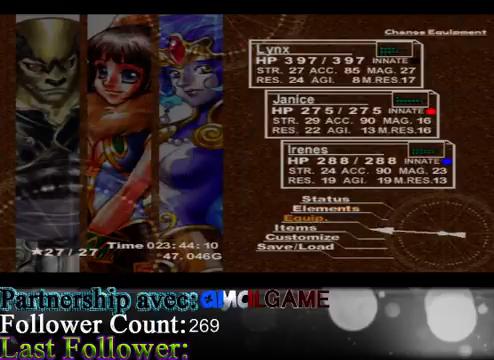
{"buttons": [], "left_stick": "down", "events": [[33, "left_stick", "up"], [167, "A", "down"], [200, "left_stick", "center"], [267, "A", "up"], [300, "left_stick", "down"]]}
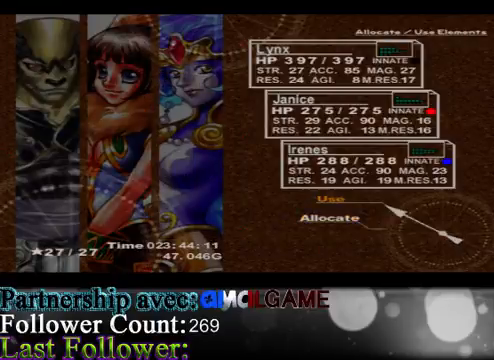
{"buttons": [], "left_stick": "center", "events": [[33, "left_stick", "center"], [67, "A", "down"], [200, "A", "up"]]}